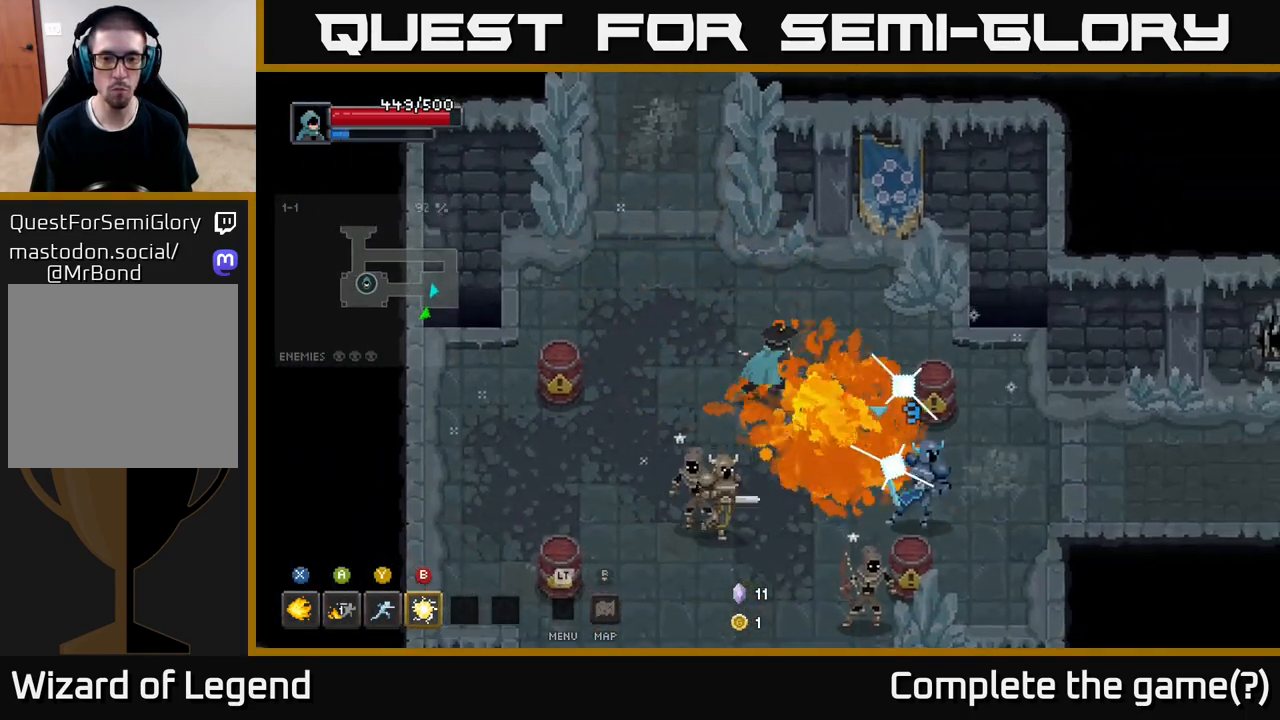
Gameplay with a controller (Xbox layout); each line is a JSON object with the inputs held at the frame after it. "events" lists button and stick changes between this image and that frame as [ms after this image, input, new state], when the widget could be followed in between.
{"buttons": ["X"], "left_stick": "down", "right_stick": "center", "events": [[33, "left_stick", "down-left"], [150, "X", "down"], [283, "left_stick", "down"]]}
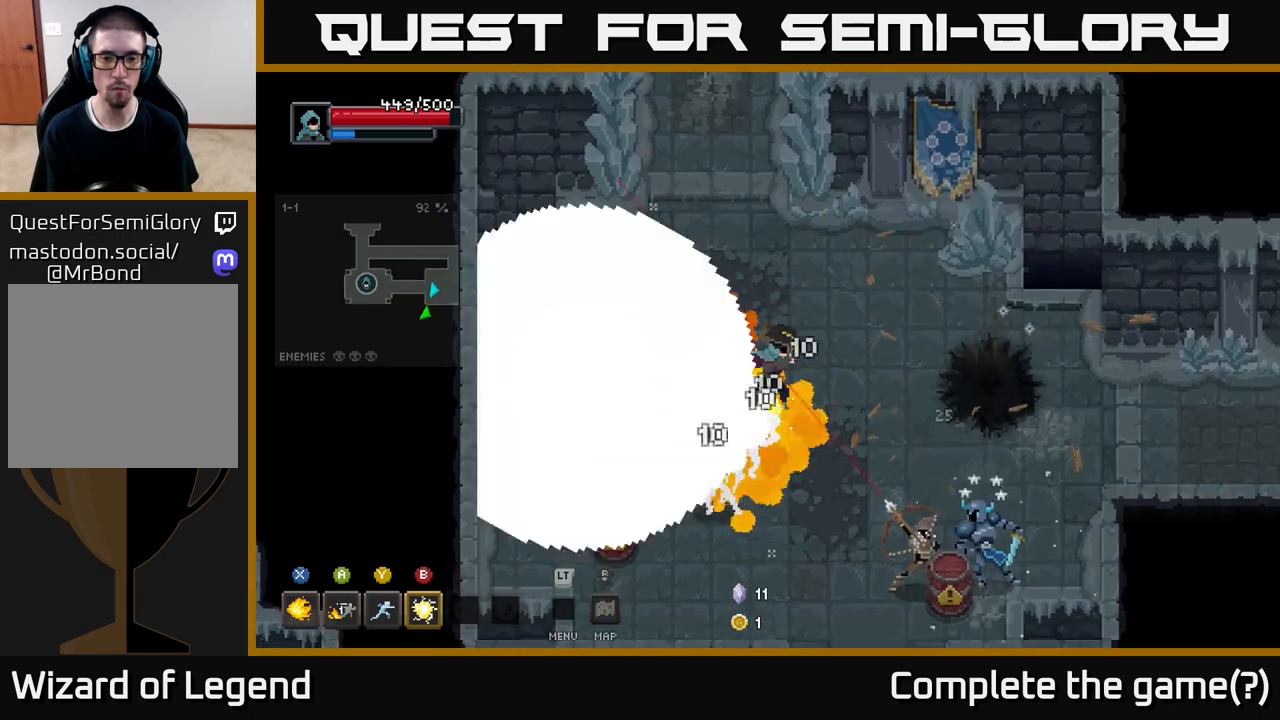
{"buttons": ["X"], "left_stick": "down-right", "right_stick": "center", "events": [[100, "left_stick", "down-right"]]}
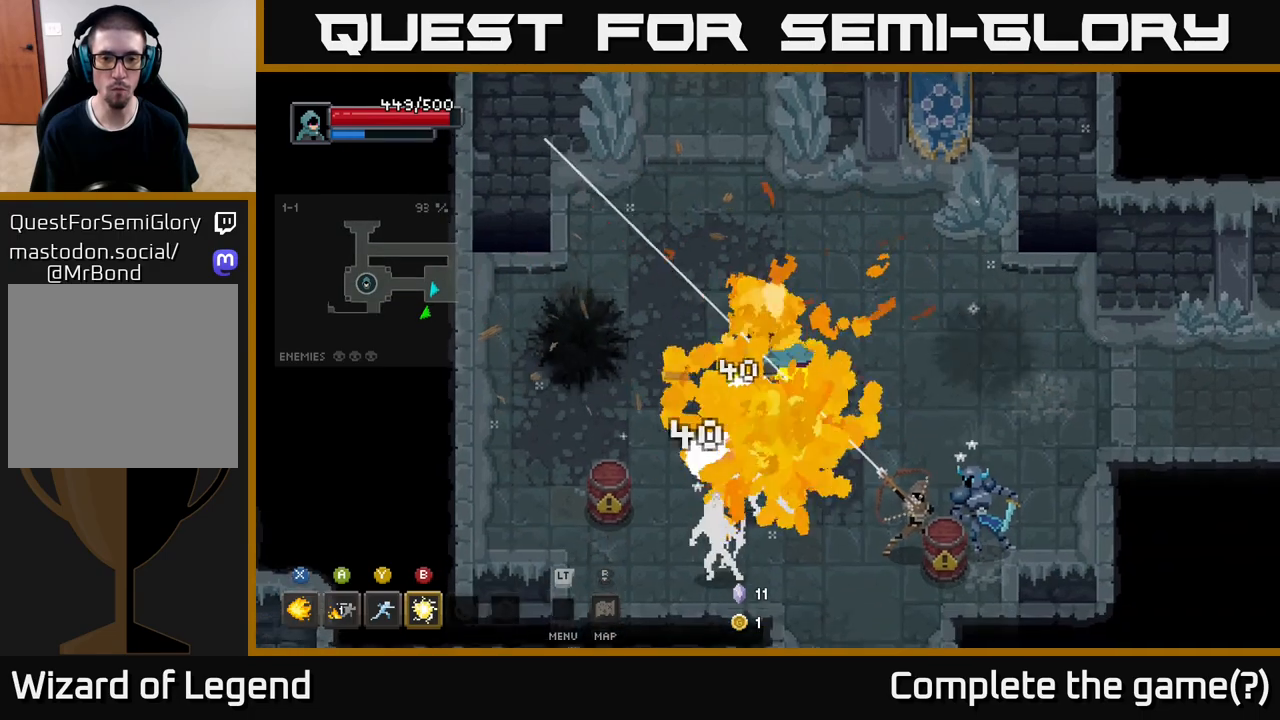
{"buttons": [], "left_stick": "down", "right_stick": "center", "events": [[33, "X", "up"], [67, "left_stick", "down-left"], [217, "left_stick", "down-right"], [300, "X", "down"], [417, "X", "up"], [500, "left_stick", "down"]]}
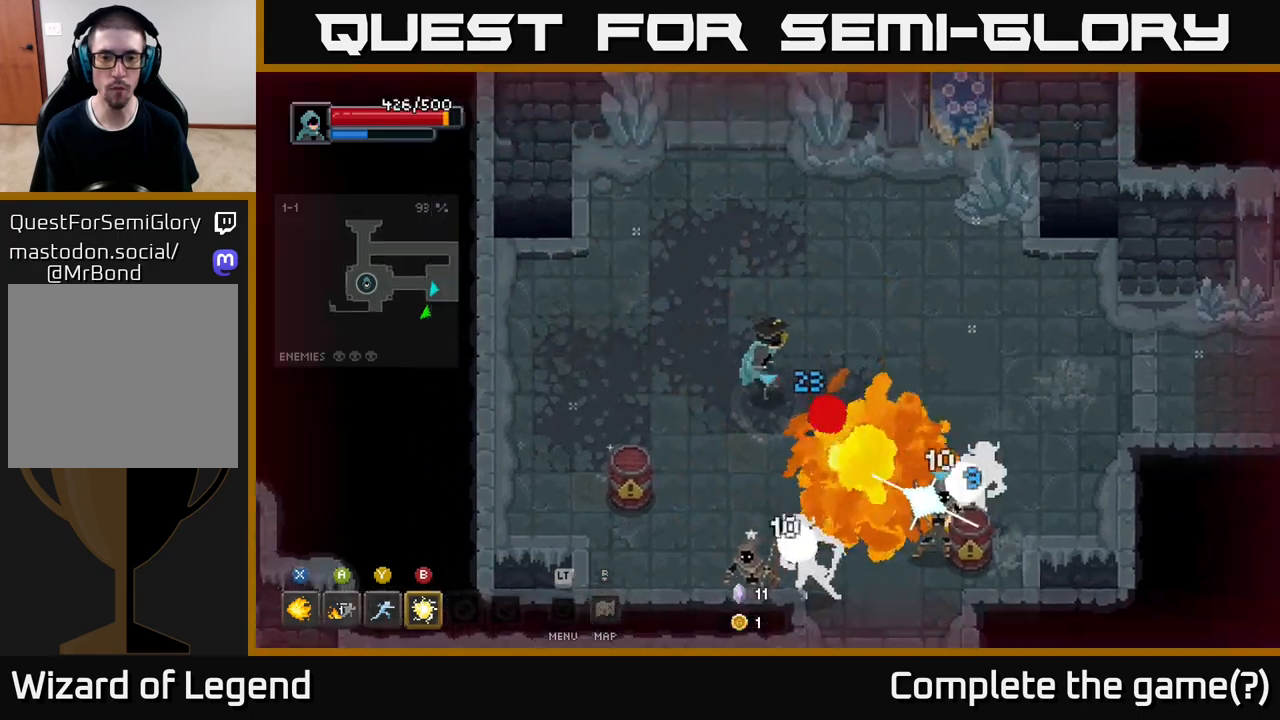
{"buttons": [], "left_stick": "down-right", "right_stick": "center", "events": [[133, "A", "down"], [183, "left_stick", "down-right"], [233, "A", "up"]]}
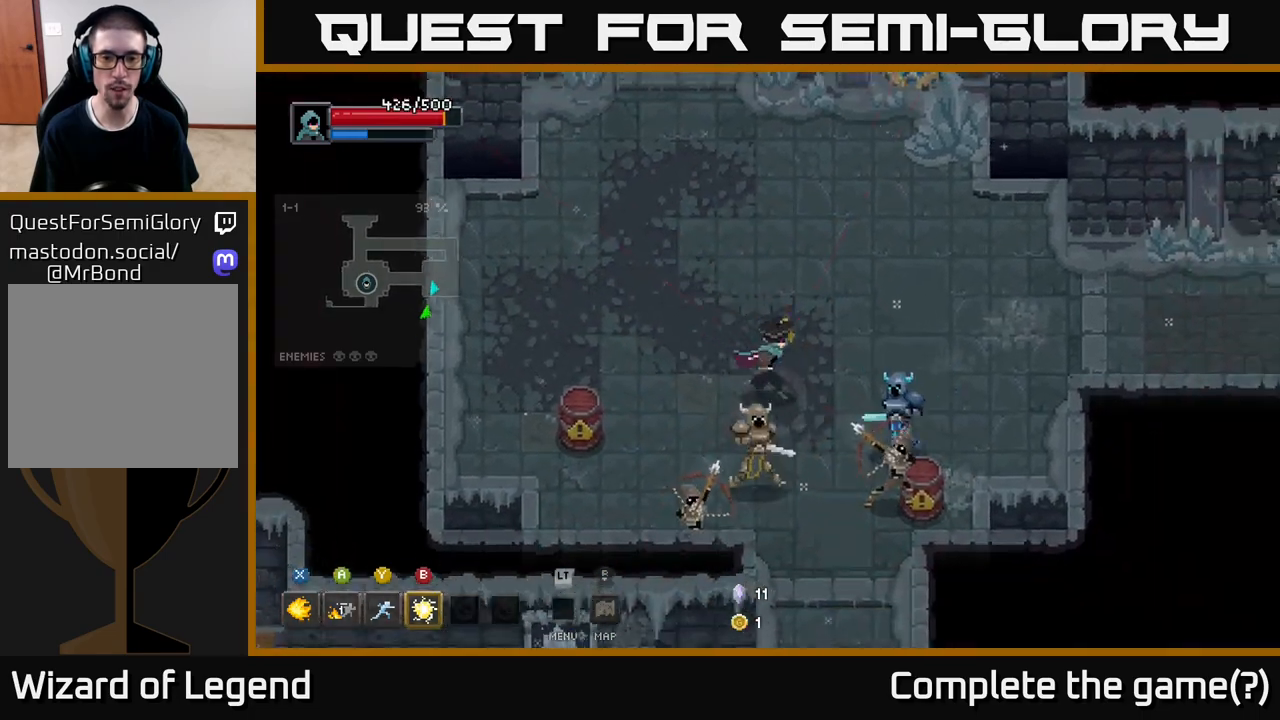
{"buttons": [], "left_stick": "up", "right_stick": "center", "events": [[50, "B", "down"], [150, "B", "up"], [300, "A", "down"], [317, "left_stick", "up"], [417, "A", "up"]]}
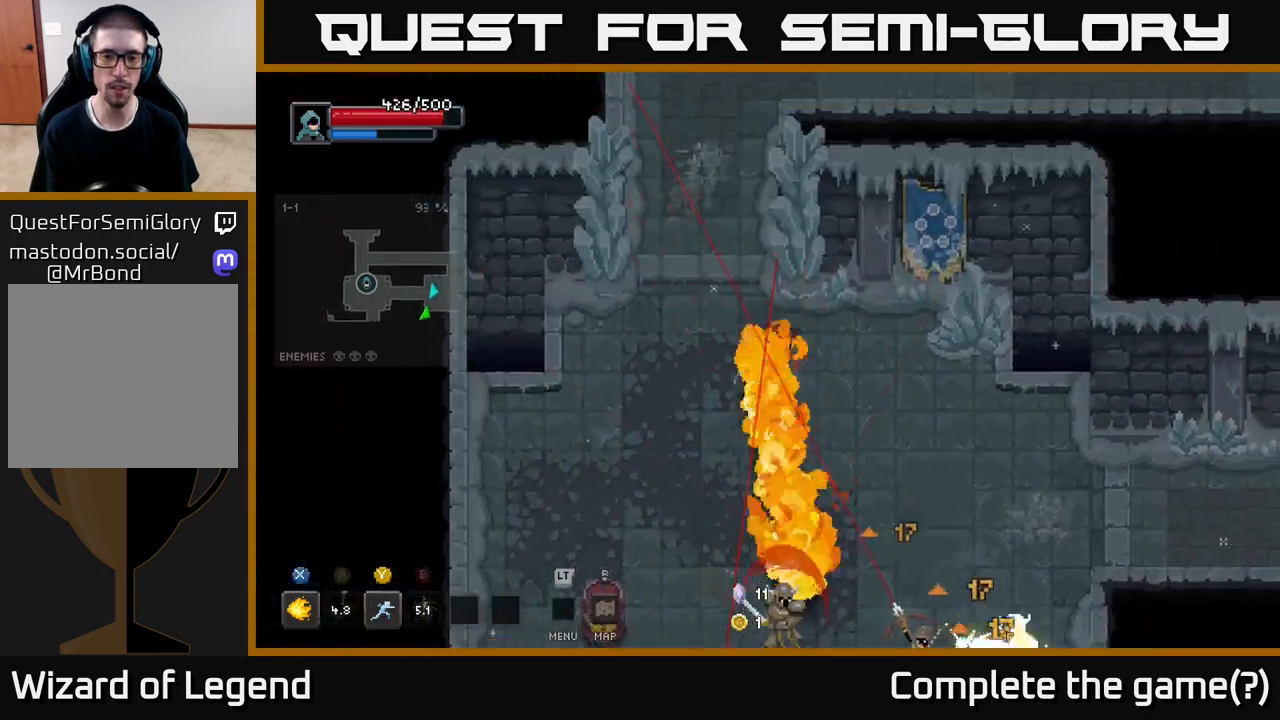
{"buttons": [], "left_stick": "left", "right_stick": "center", "events": [[100, "left_stick", "up-left"], [333, "left_stick", "left"]]}
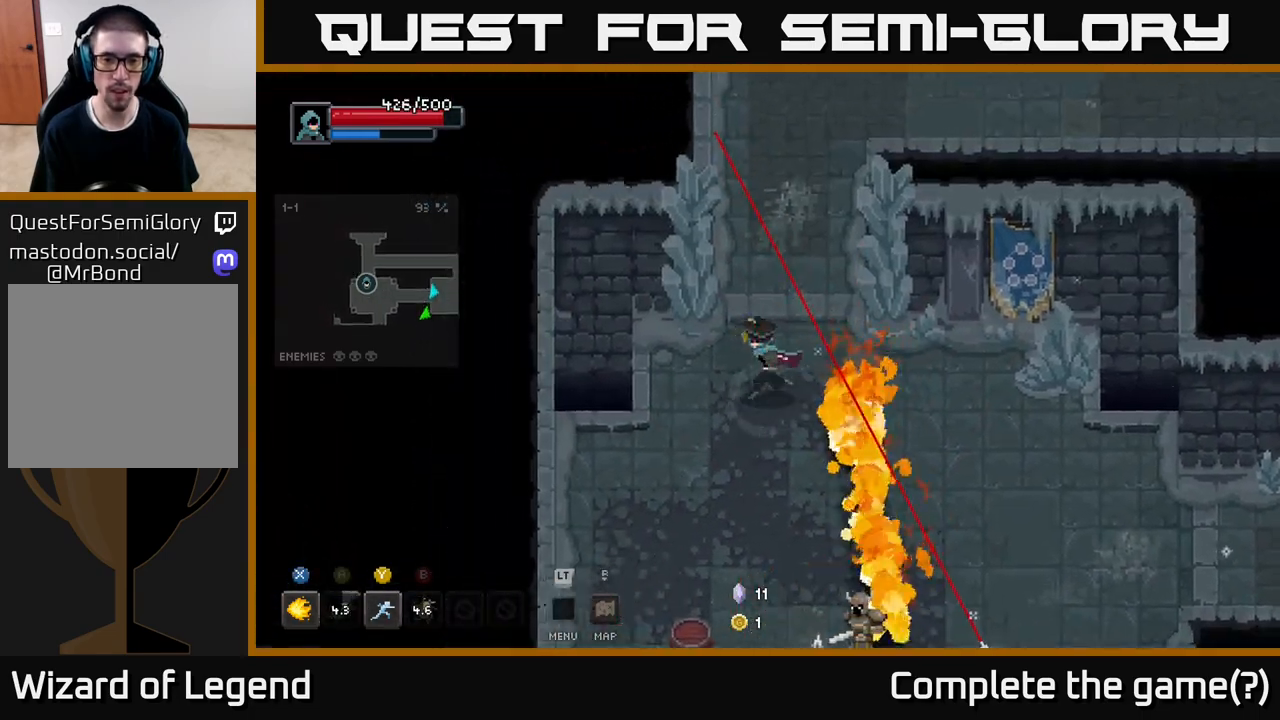
{"buttons": ["Y"], "left_stick": "down-right", "right_stick": "center", "events": [[100, "left_stick", "down-left"], [200, "left_stick", "down"], [300, "left_stick", "down-right"], [417, "Y", "down"]]}
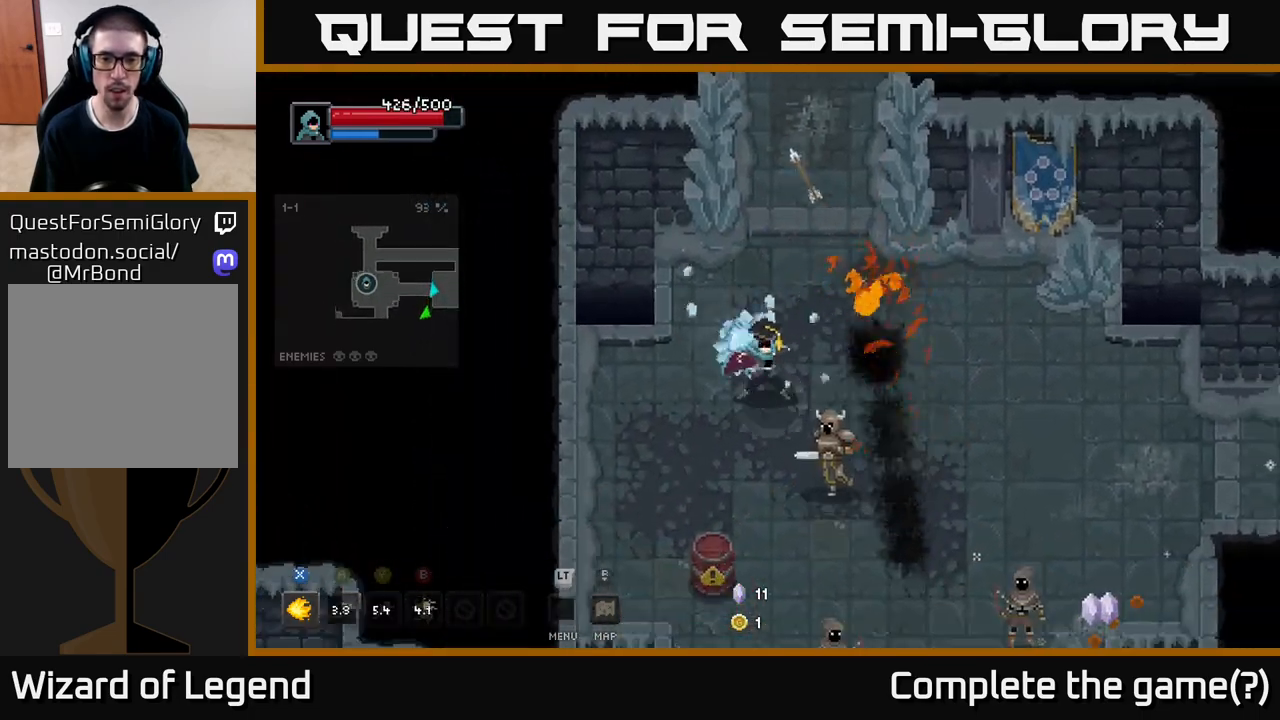
{"buttons": ["X"], "left_stick": "down-left", "right_stick": "center", "events": [[17, "Y", "up"], [467, "X", "down"], [483, "left_stick", "down-left"]]}
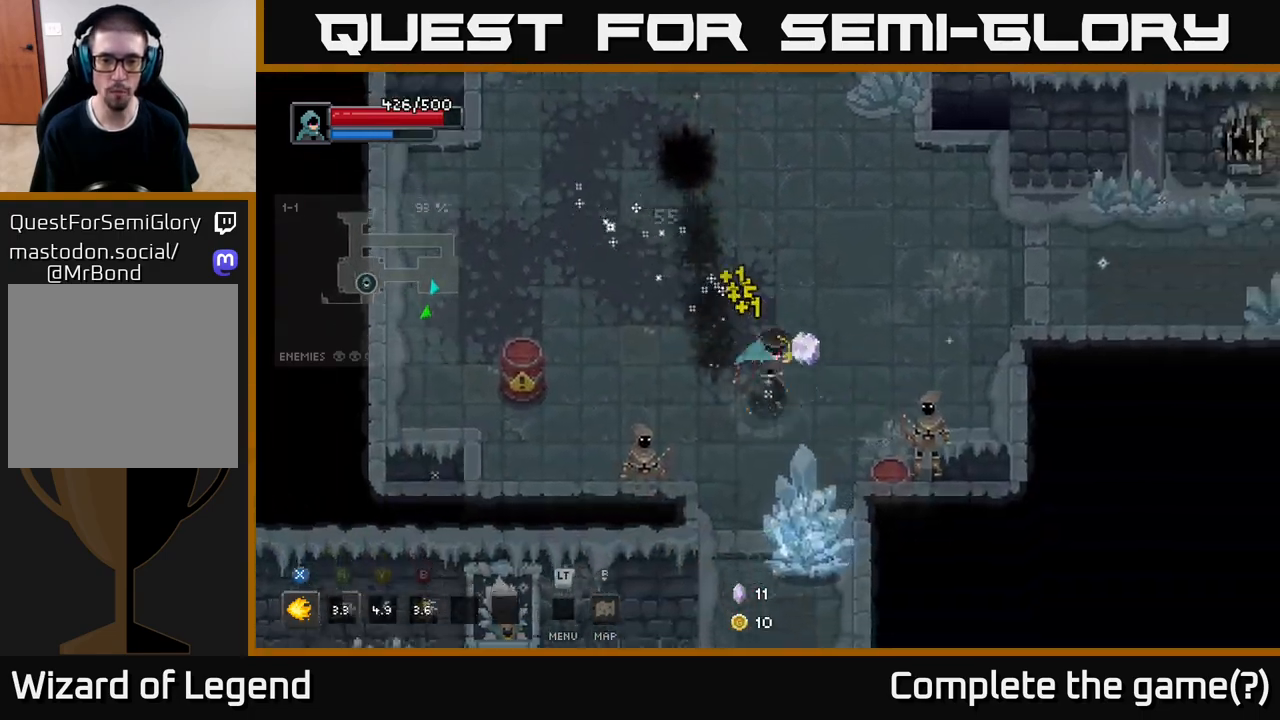
{"buttons": ["X"], "left_stick": "down-right", "right_stick": "center", "events": [[400, "left_stick", "down-right"]]}
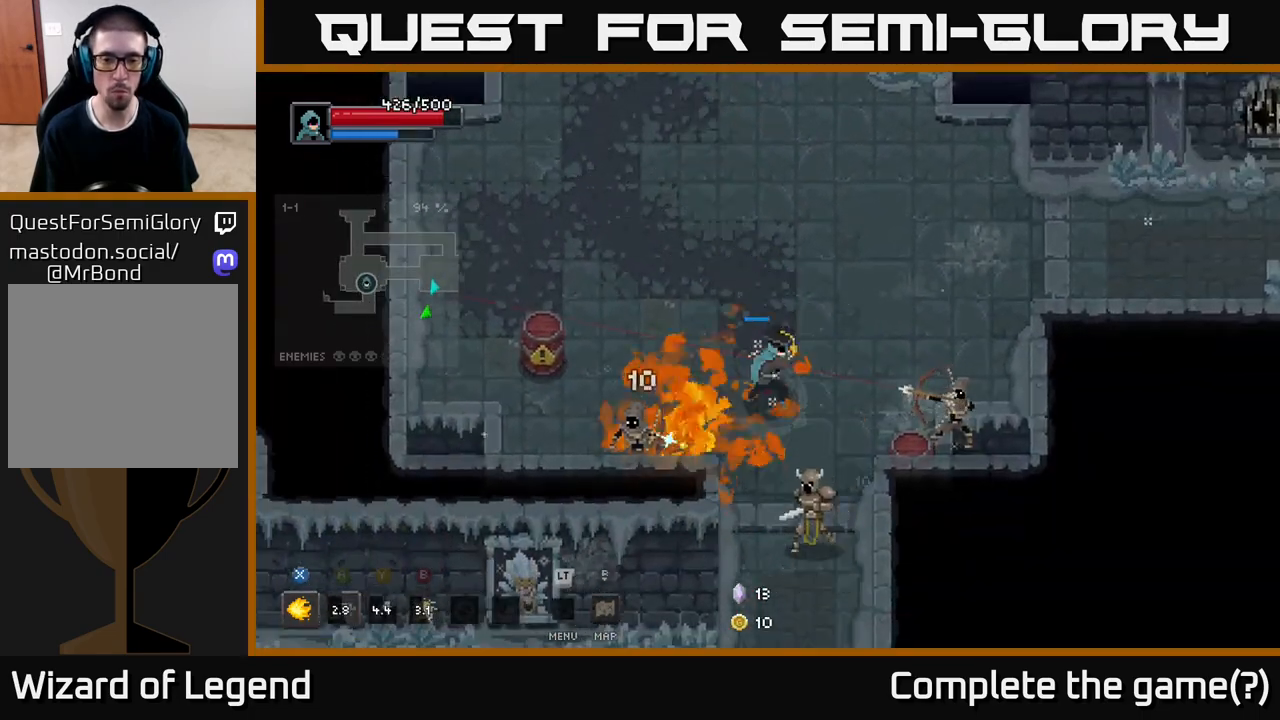
{"buttons": [], "left_stick": "up-left", "right_stick": "center", "events": [[317, "X", "up"], [367, "left_stick", "left"], [467, "left_stick", "up-left"]]}
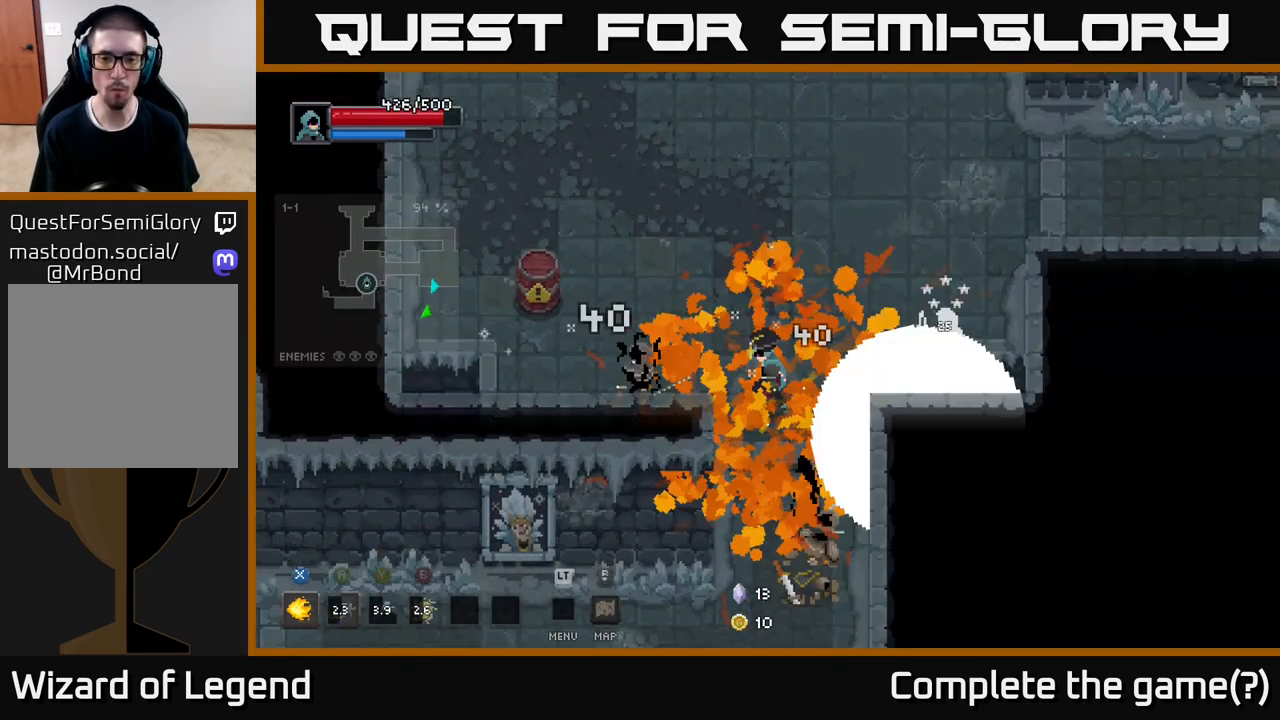
{"buttons": [], "left_stick": "up-right", "right_stick": "center", "events": [[50, "left_stick", "up"], [267, "left_stick", "right"], [417, "left_stick", "up-right"]]}
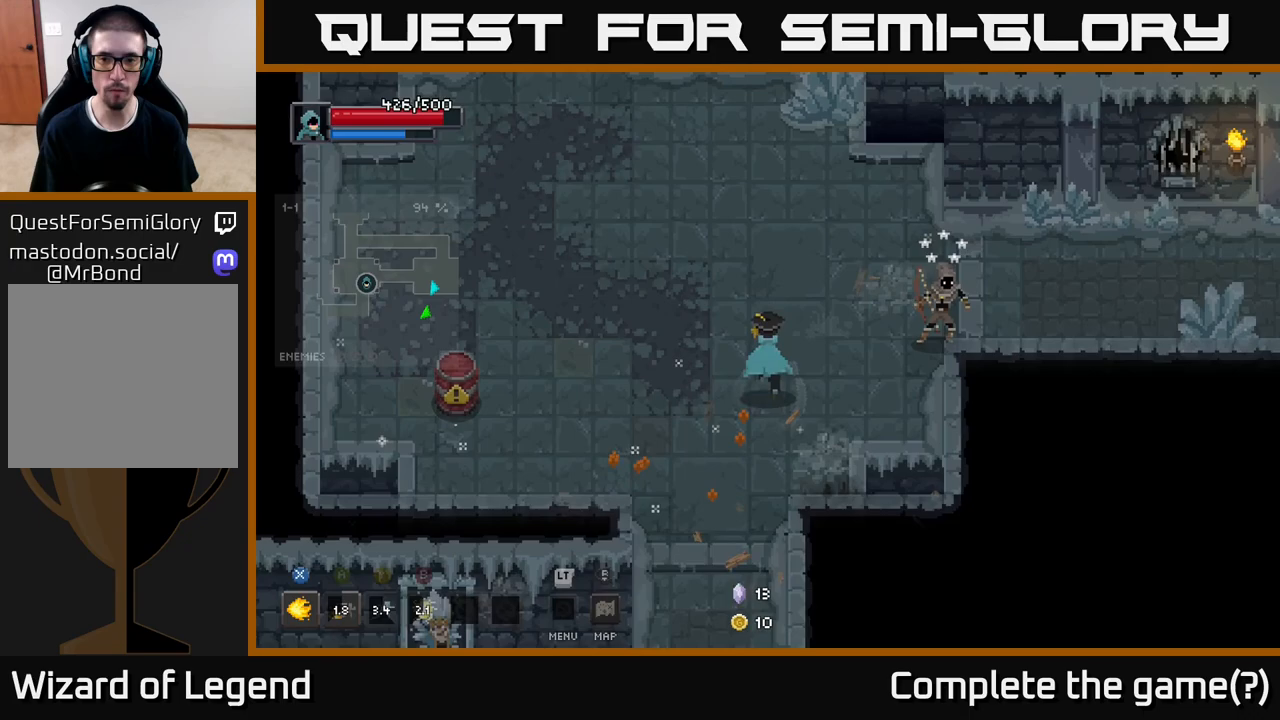
{"buttons": ["X"], "left_stick": "up-right", "right_stick": "center", "events": [[133, "X", "down"], [267, "X", "up"], [350, "X", "down"]]}
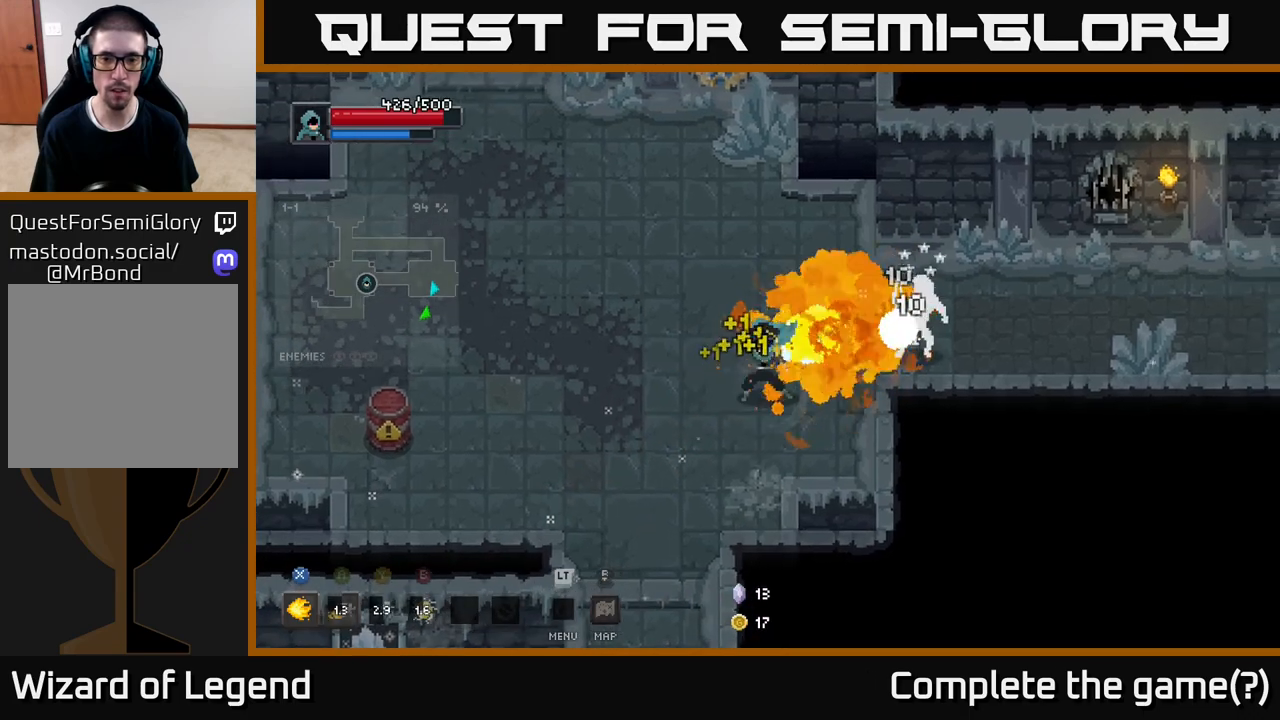
{"buttons": [], "left_stick": "up-right", "right_stick": "center", "events": [[500, "X", "up"]]}
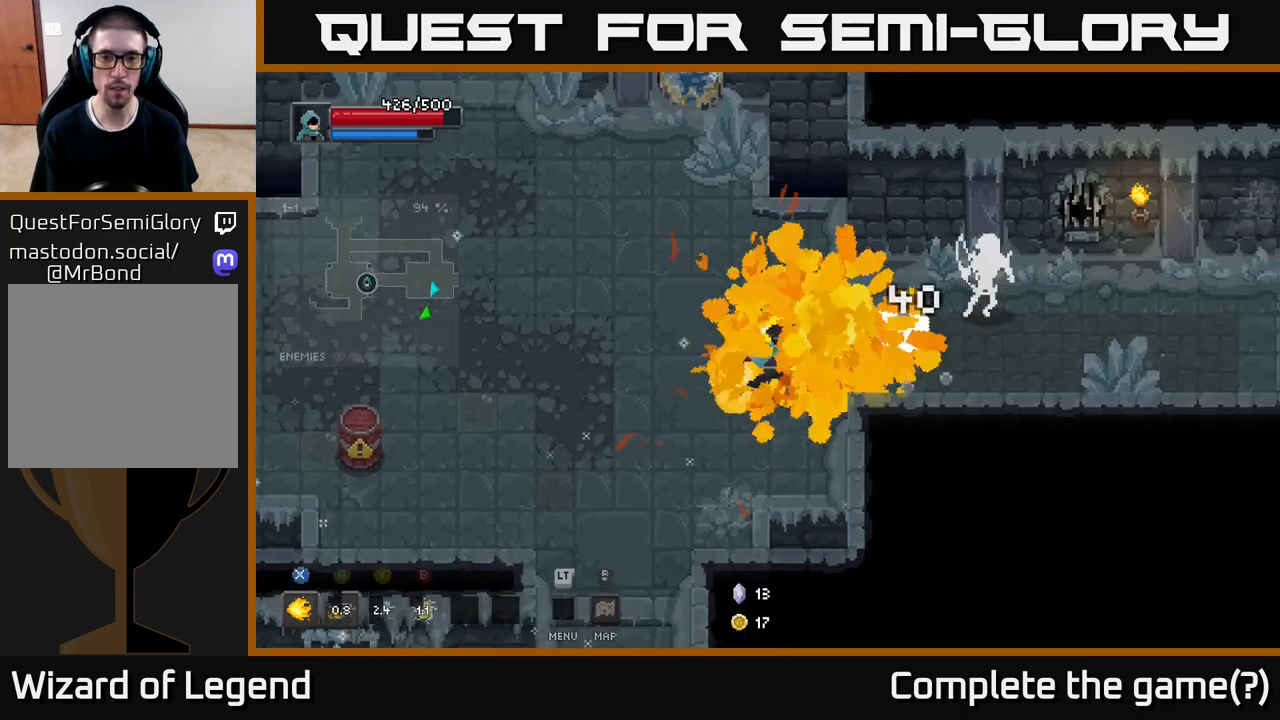
{"buttons": [], "left_stick": "left", "right_stick": "center", "events": [[117, "left_stick", "left"]]}
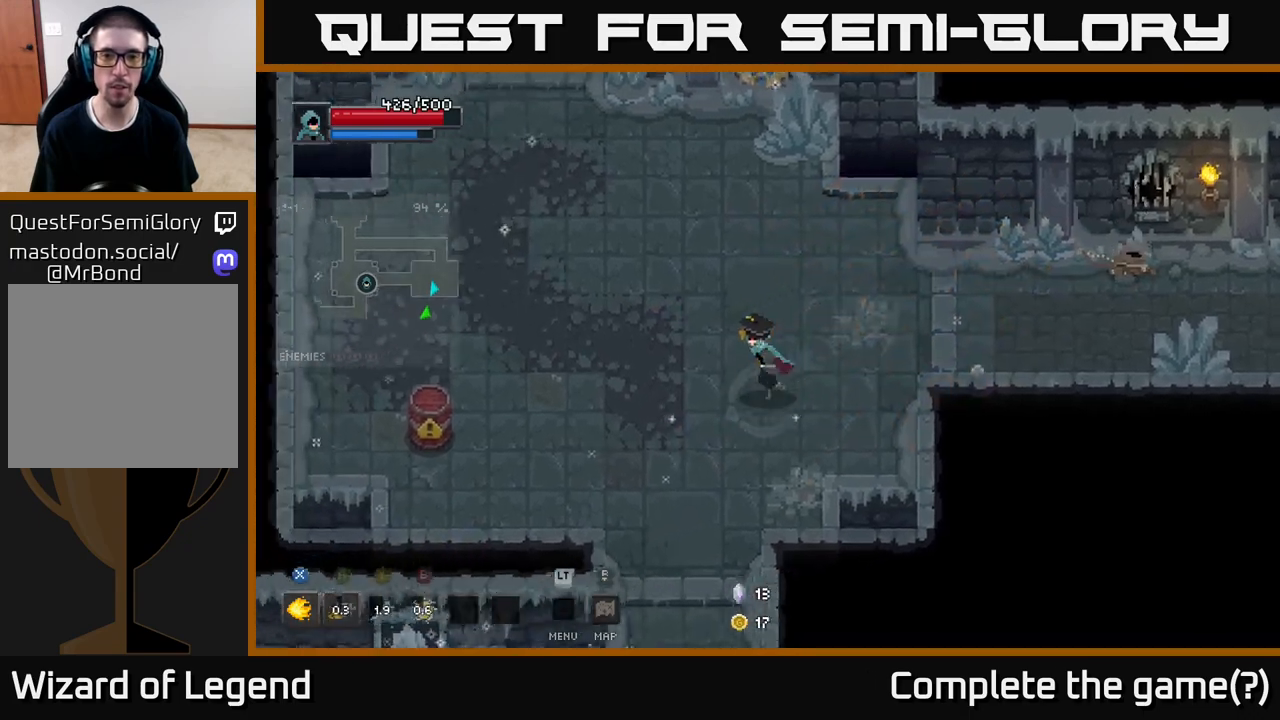
{"buttons": ["X"], "left_stick": "left", "right_stick": "center", "events": [[500, "X", "down"]]}
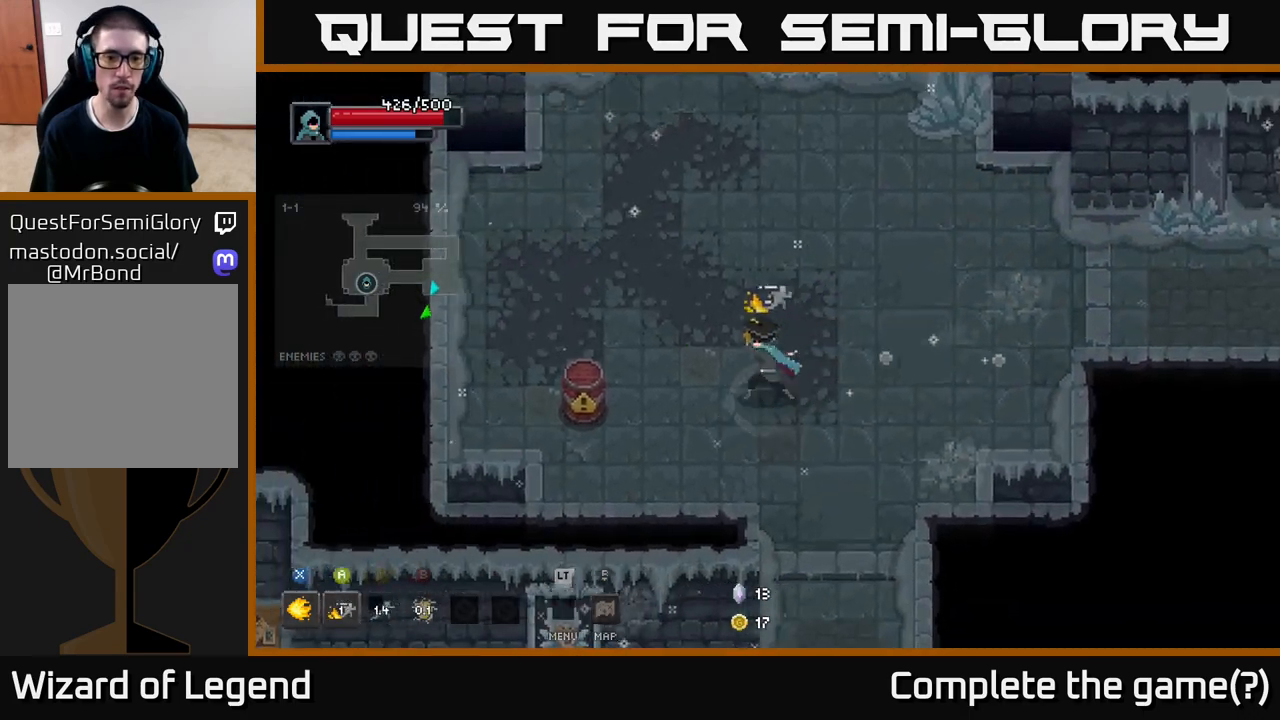
{"buttons": [], "left_stick": "down-left", "right_stick": "center", "events": [[67, "X", "up"], [133, "left_stick", "down-left"], [233, "left_stick", "down"], [483, "left_stick", "down-left"]]}
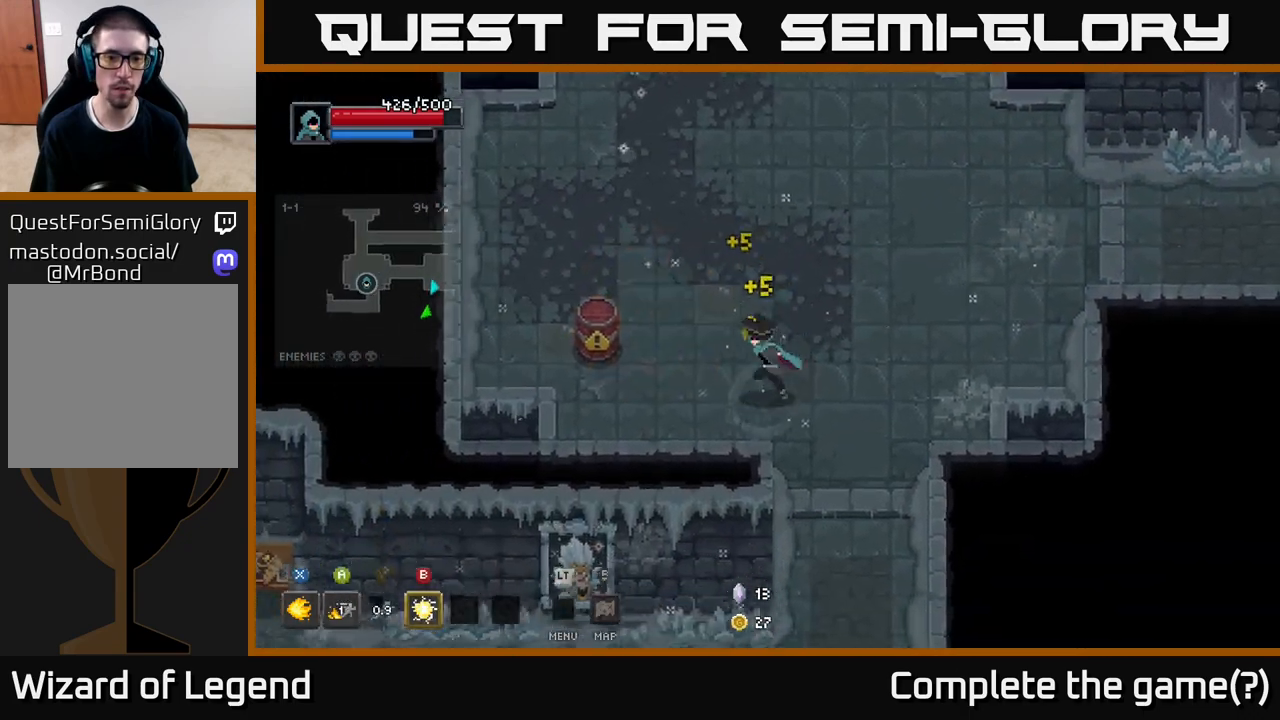
{"buttons": [], "left_stick": "right", "right_stick": "center", "events": [[67, "left_stick", "left"], [83, "X", "down"], [167, "X", "up"], [200, "left_stick", "center"], [267, "left_stick", "right"]]}
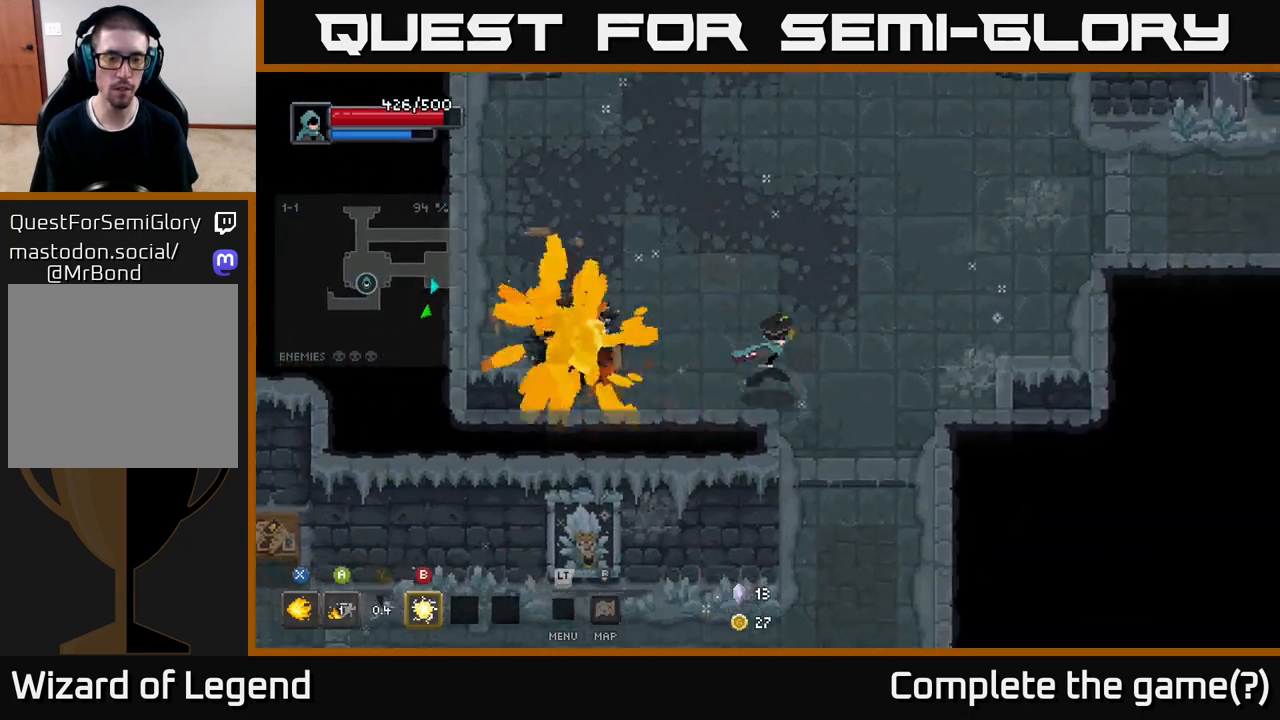
{"buttons": [], "left_stick": "down", "right_stick": "center", "events": [[83, "left_stick", "down-right"], [267, "left_stick", "down"]]}
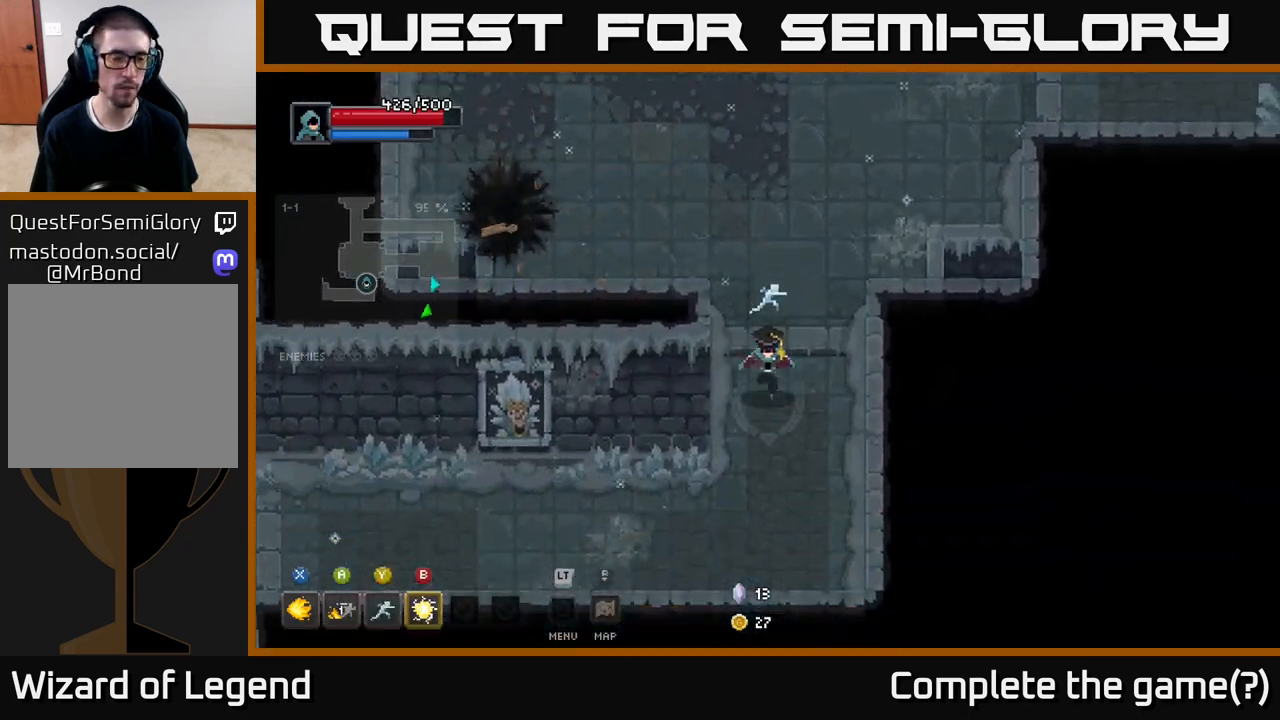
{"buttons": [], "left_stick": "down-left", "right_stick": "center", "events": [[350, "left_stick", "down-left"]]}
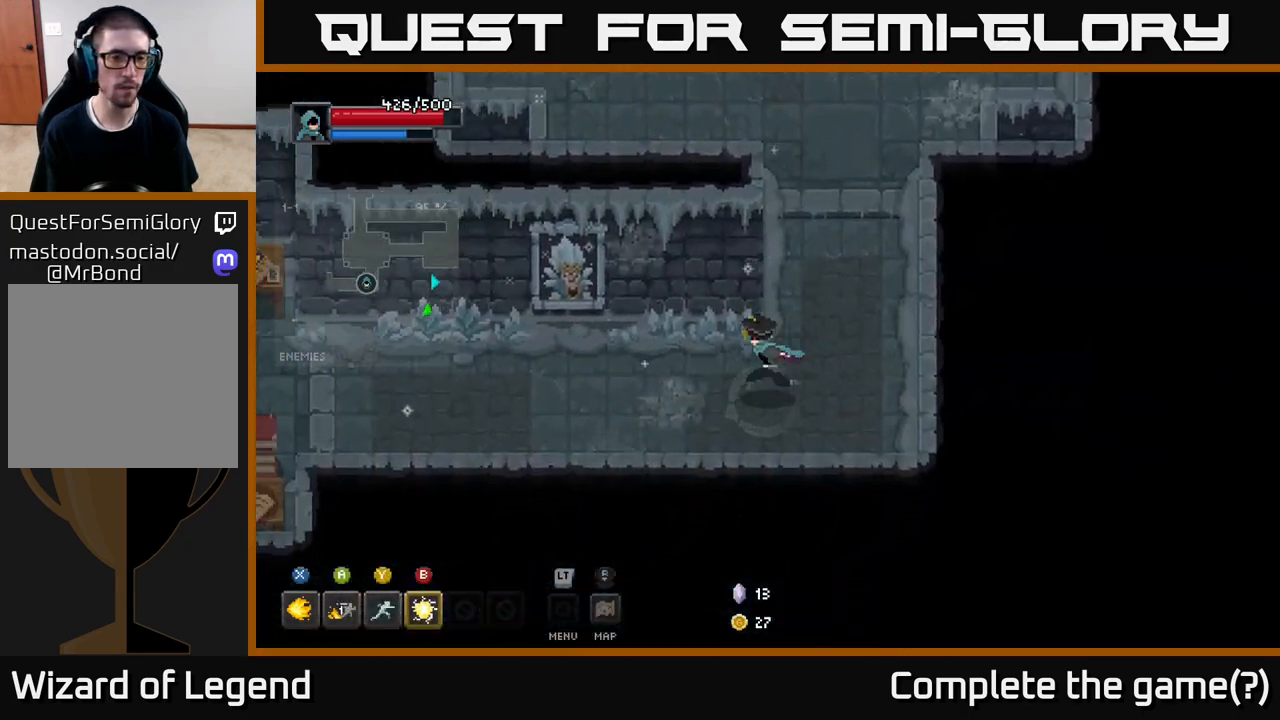
{"buttons": [], "left_stick": "left", "right_stick": "center", "events": [[17, "left_stick", "left"]]}
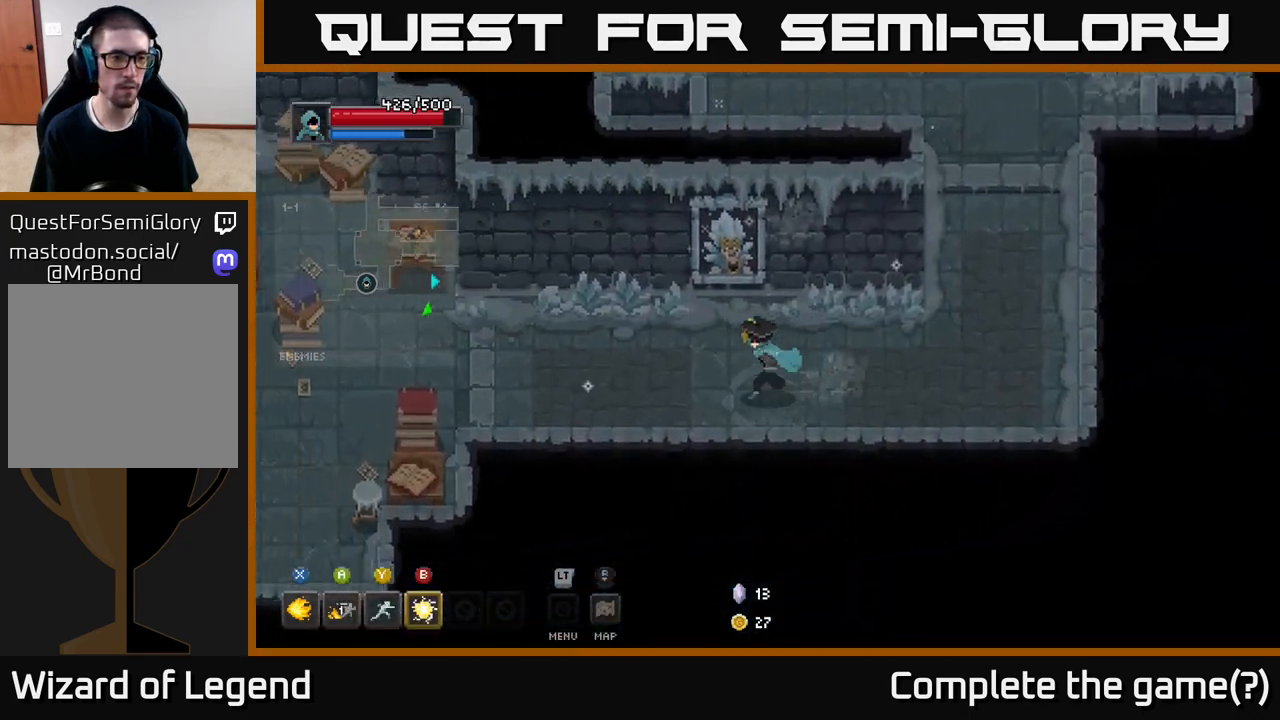
{"buttons": [], "left_stick": "left", "right_stick": "center", "events": []}
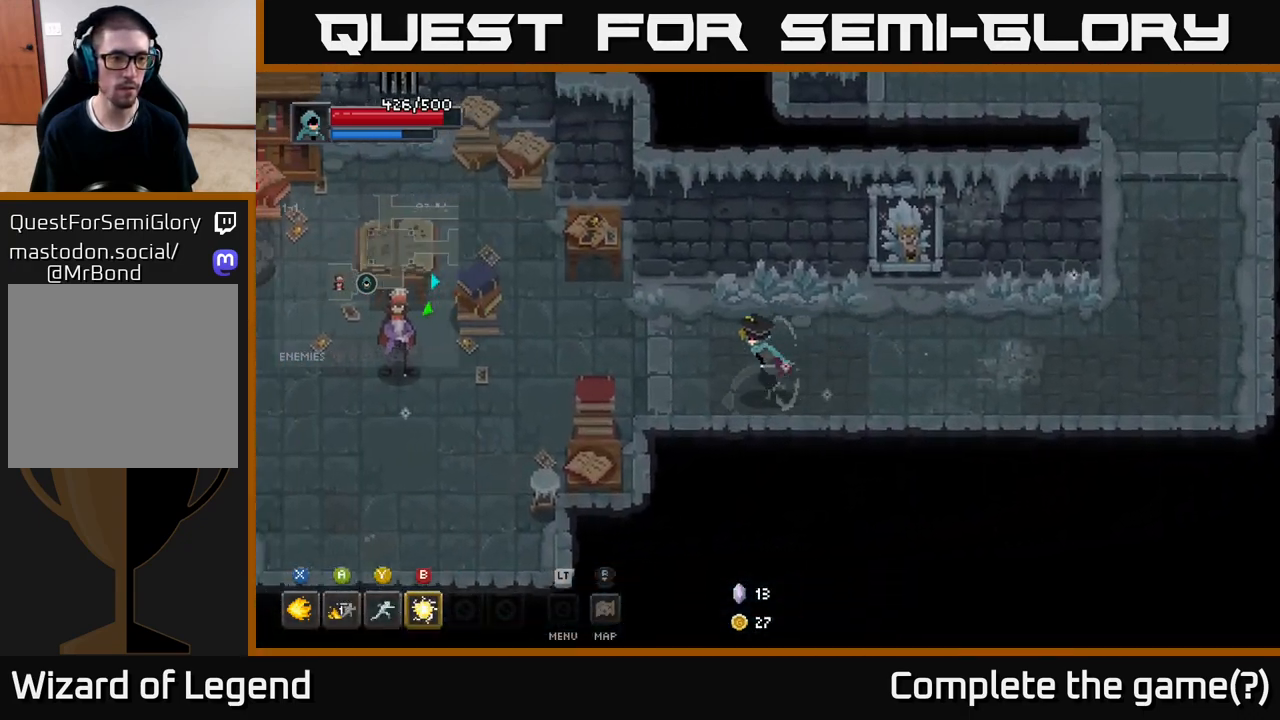
{"buttons": [], "left_stick": "left", "right_stick": "center", "events": []}
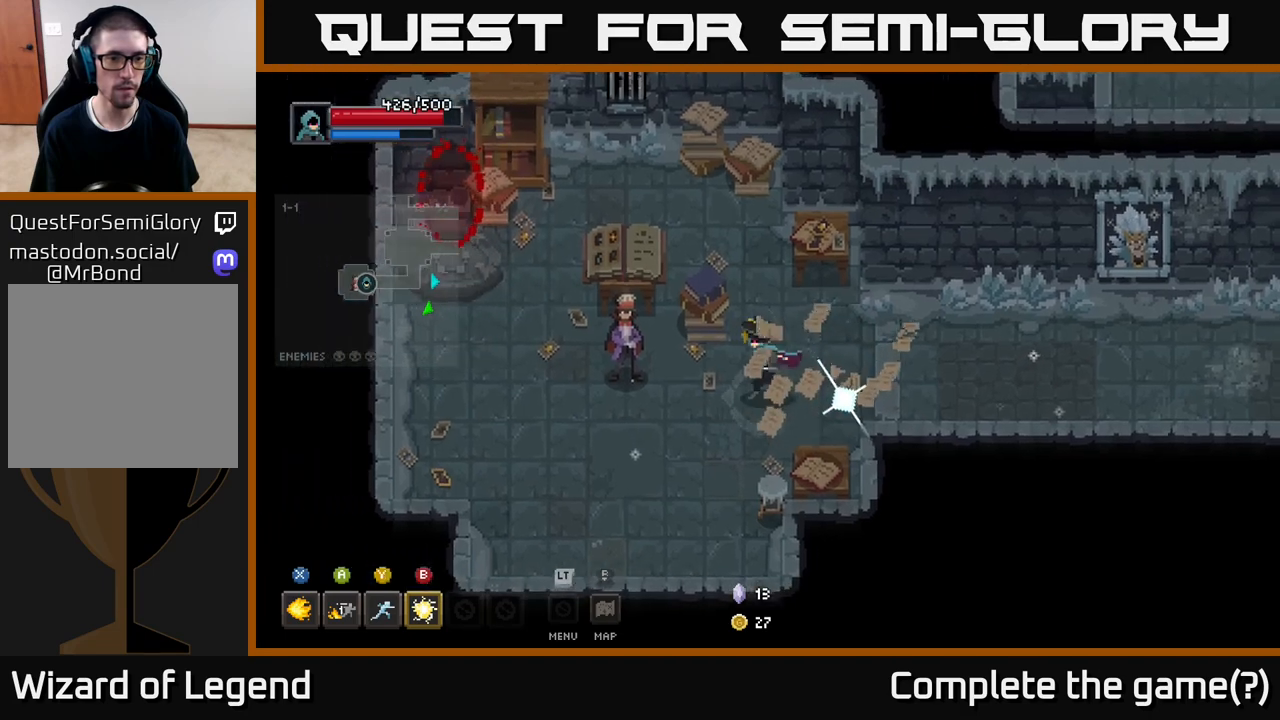
{"buttons": [], "left_stick": "center", "right_stick": "center", "events": [[267, "left_stick", "center"]]}
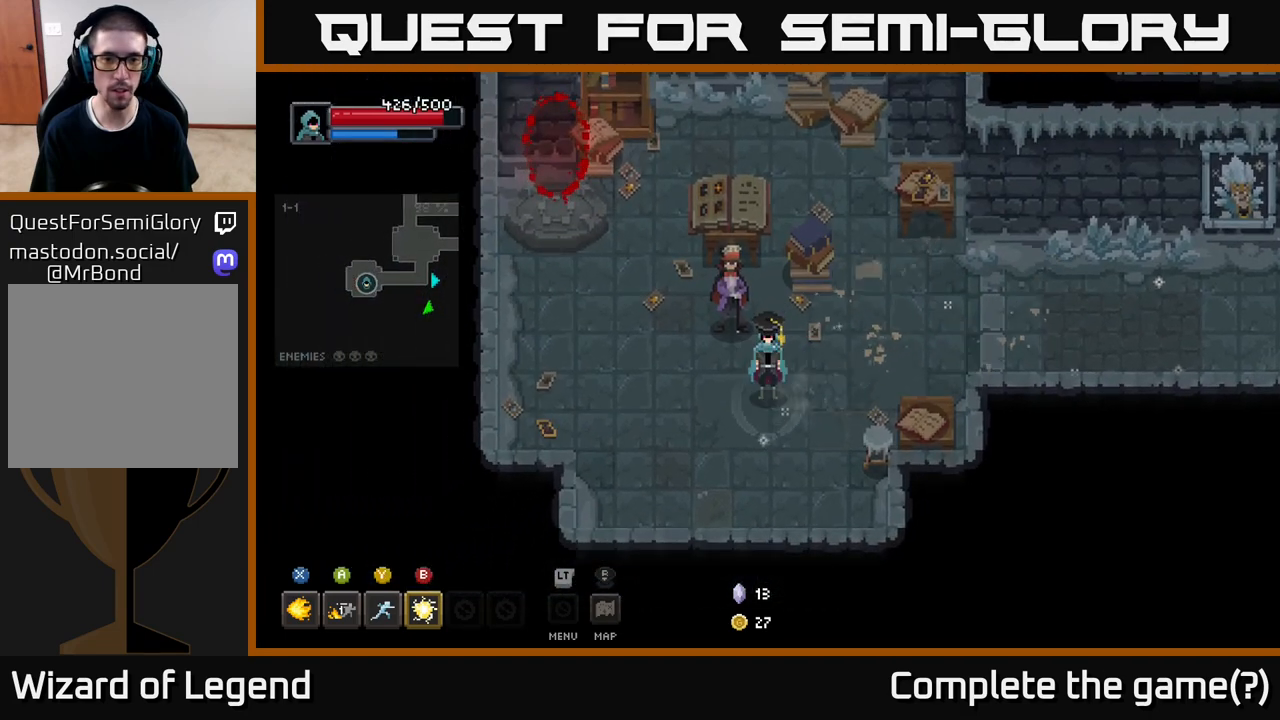
{"buttons": [], "left_stick": "center", "right_stick": "center", "events": [[167, "left_stick", "up-left"], [317, "left_stick", "center"]]}
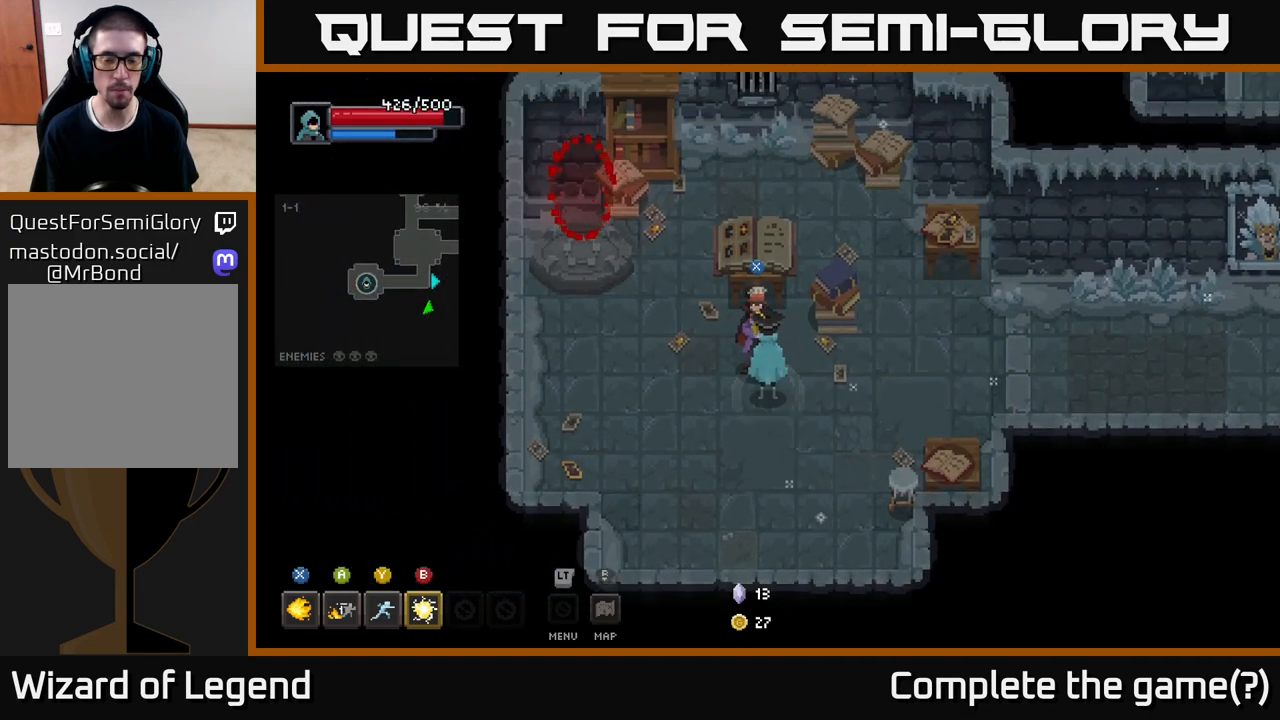
{"buttons": [], "left_stick": "center", "right_stick": "center", "events": []}
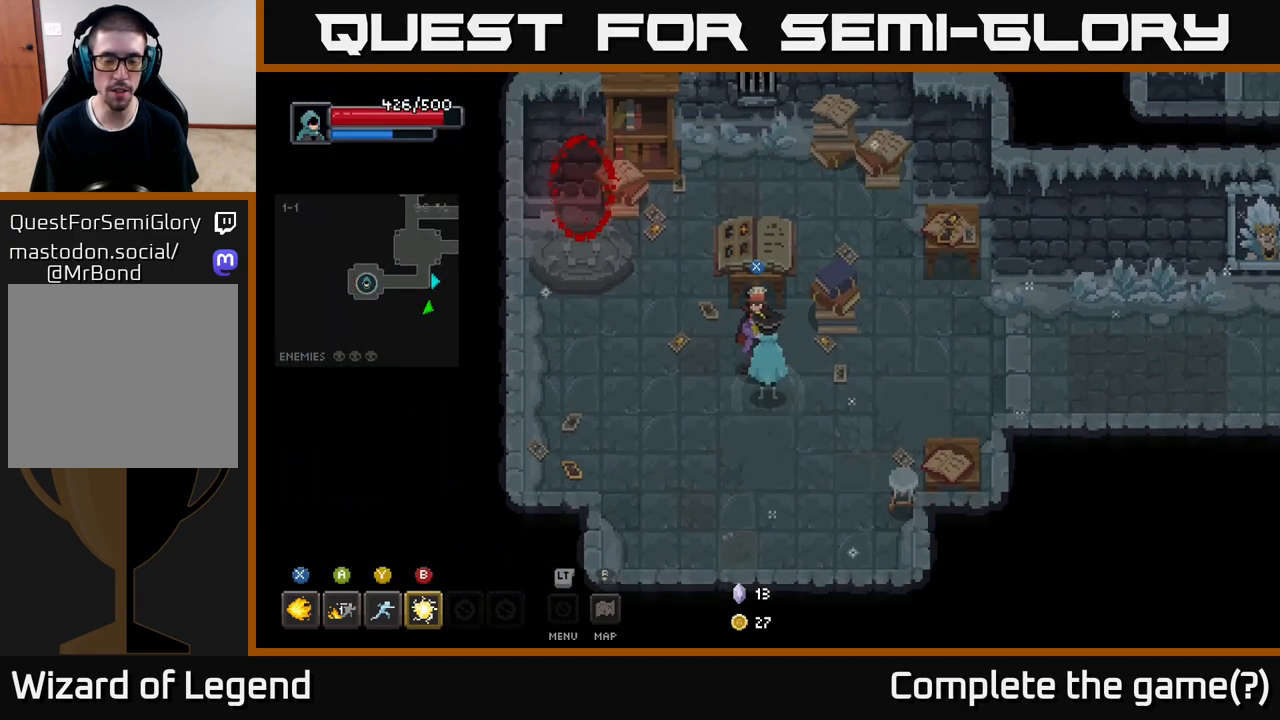
{"buttons": [], "left_stick": "down", "right_stick": "center", "events": [[417, "left_stick", "down"]]}
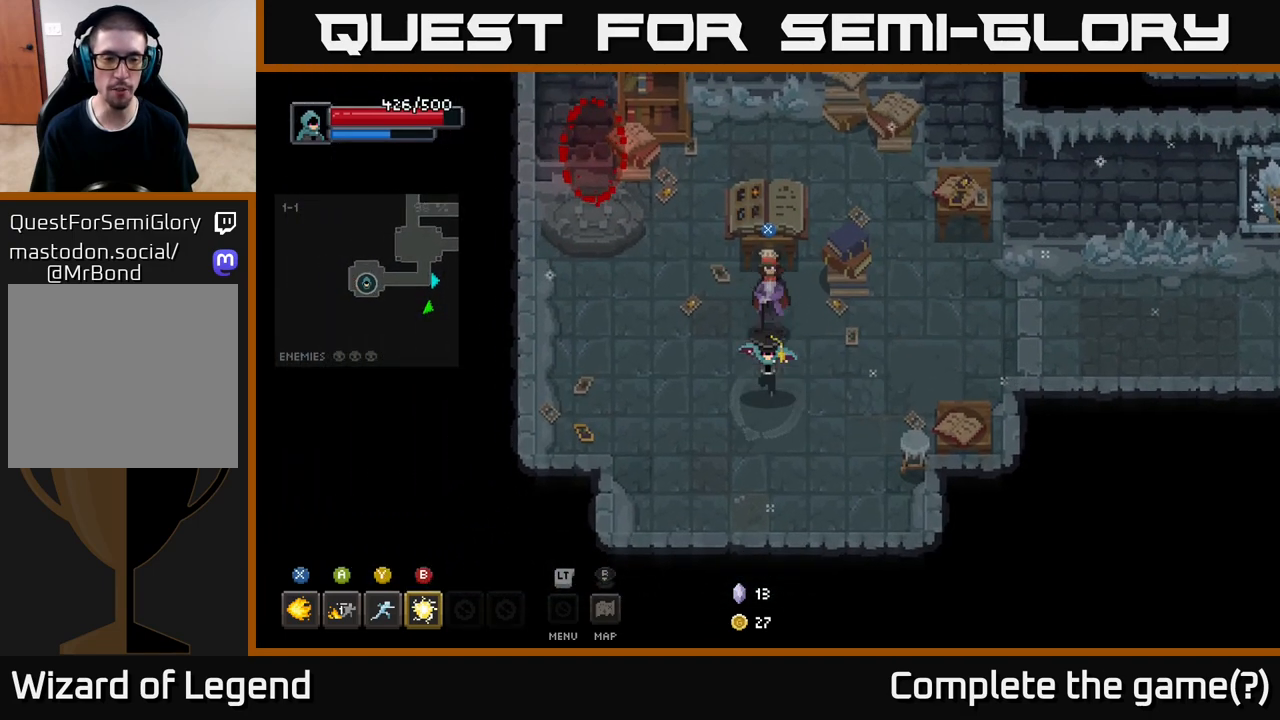
{"buttons": [], "left_stick": "right", "right_stick": "center", "events": [[17, "left_stick", "down-left"], [150, "left_stick", "left"], [317, "left_stick", "up"], [467, "left_stick", "right"]]}
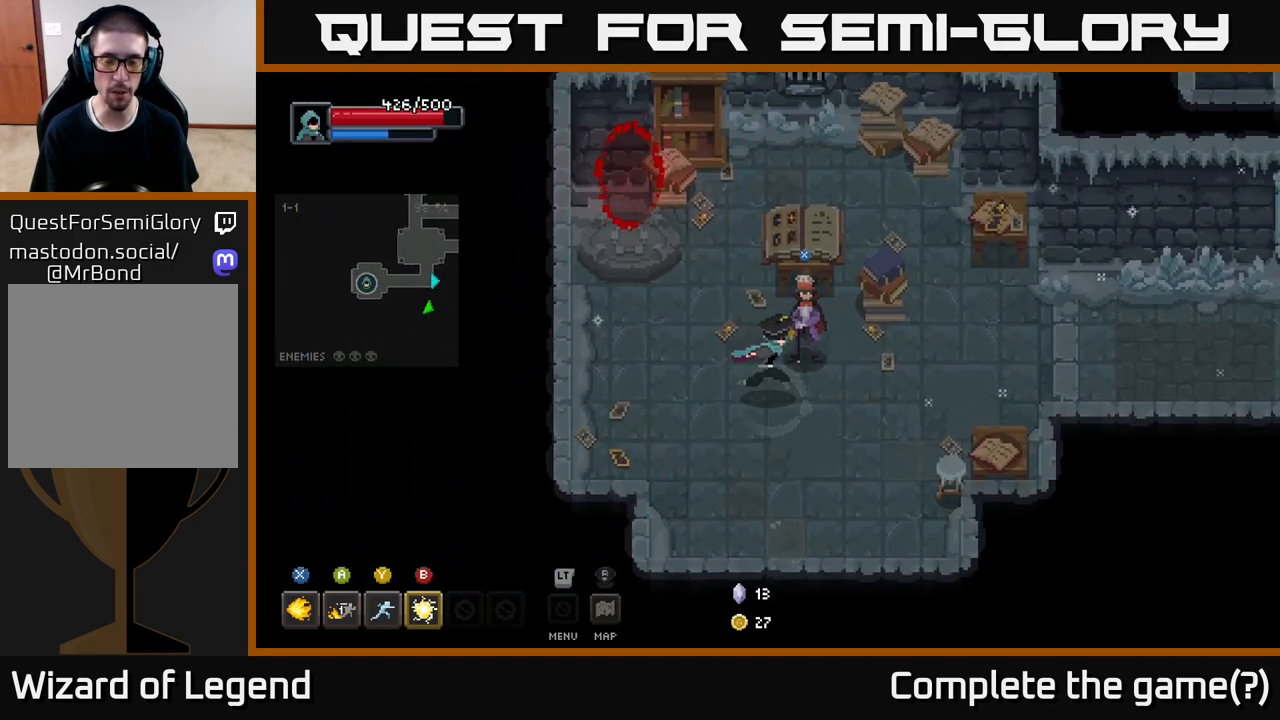
{"buttons": [], "left_stick": "up-right", "right_stick": "center", "events": [[67, "left_stick", "down-right"], [300, "left_stick", "right"], [400, "left_stick", "up-right"]]}
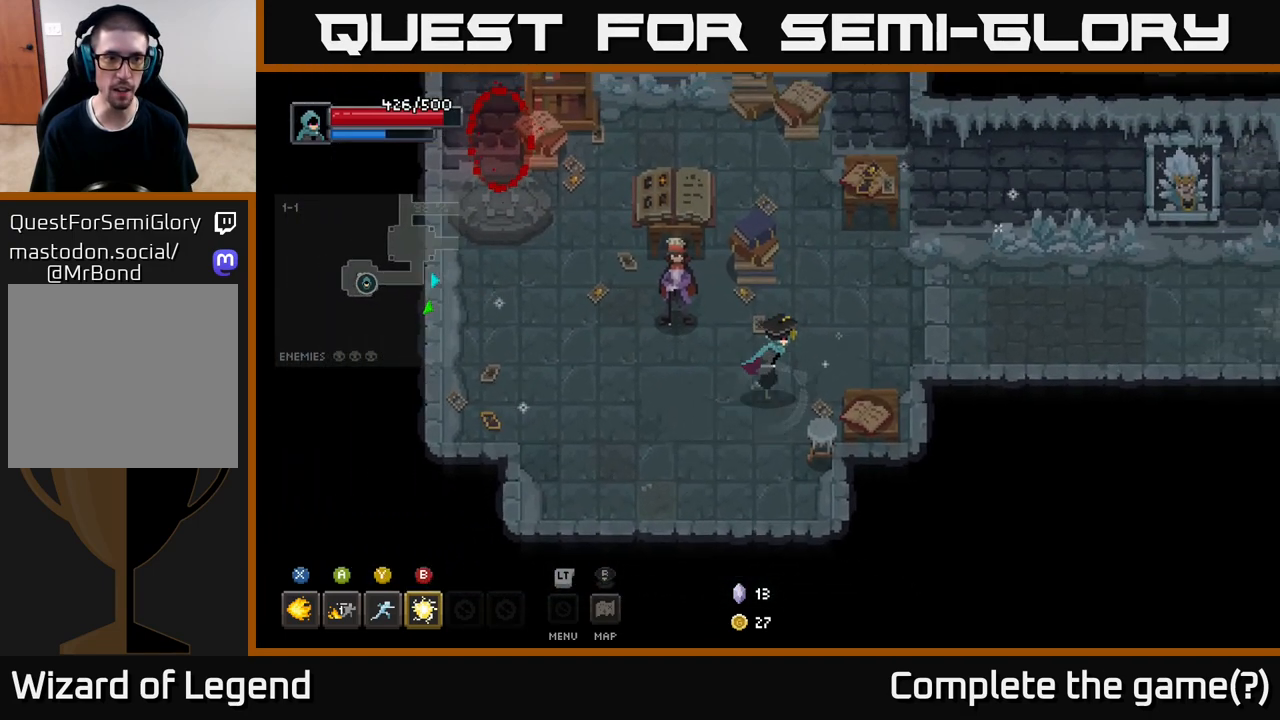
{"buttons": [], "left_stick": "right", "right_stick": "center", "events": [[483, "left_stick", "right"]]}
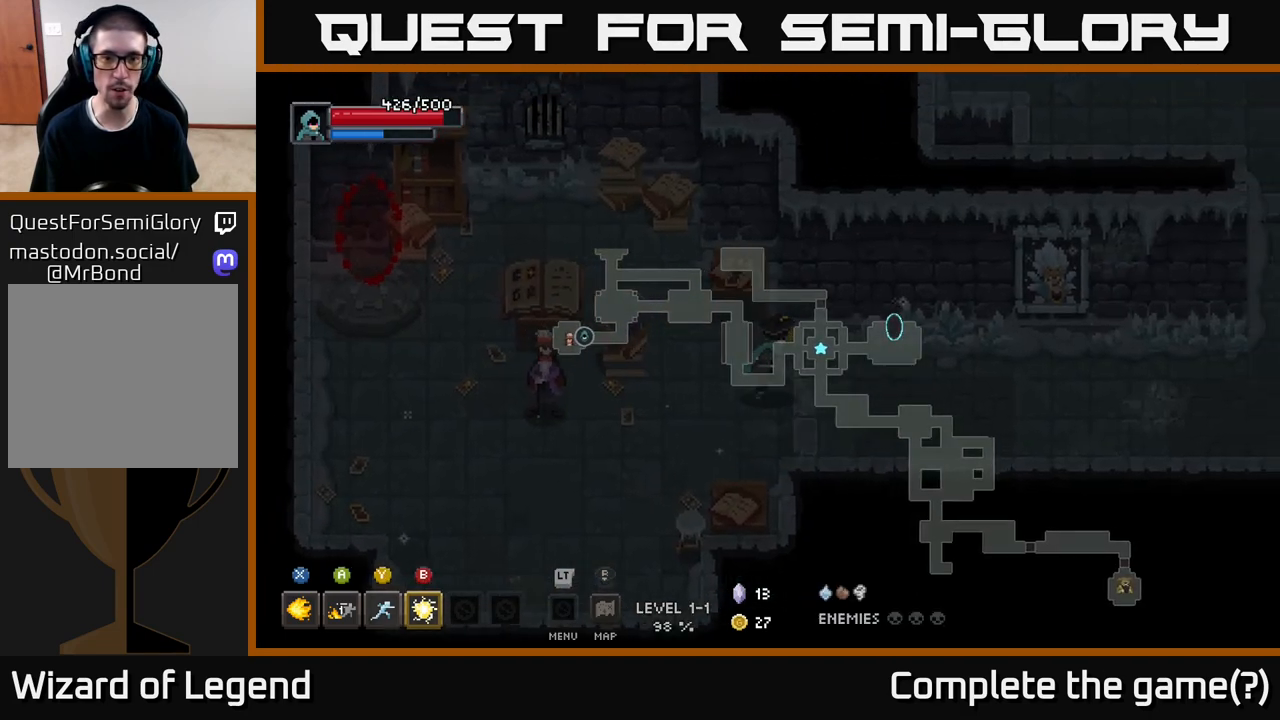
{"buttons": [], "left_stick": "right", "right_stick": "center", "events": []}